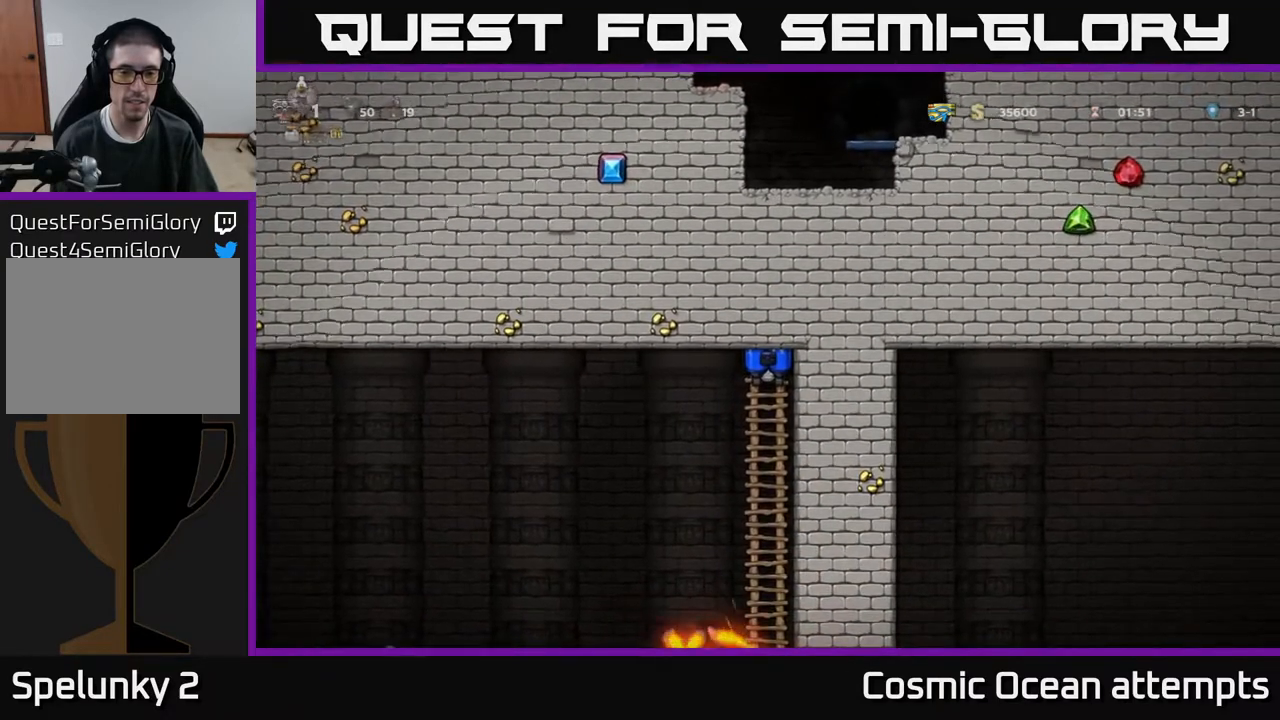
Gameplay with a controller (Xbox layout); each line is a JSON object with the inputs held at the frame after it. "events" lists button and stick changes between this image and that frame as [ms after this image, input, new state], when the widget could be followed in between. Not read: left_stick.
{"buttons": [], "right_stick": "center", "events": []}
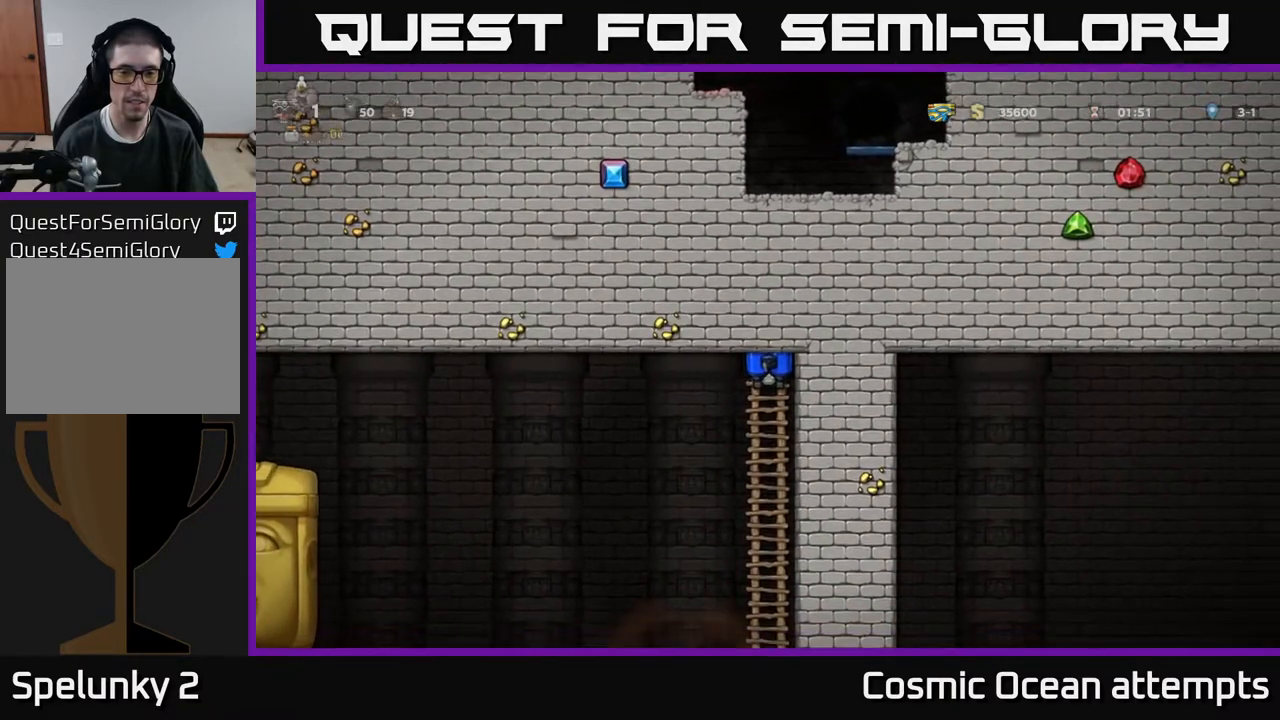
{"buttons": ["DPAD_DOWN"], "right_stick": "center", "events": [[233, "DPAD_DOWN", "down"]]}
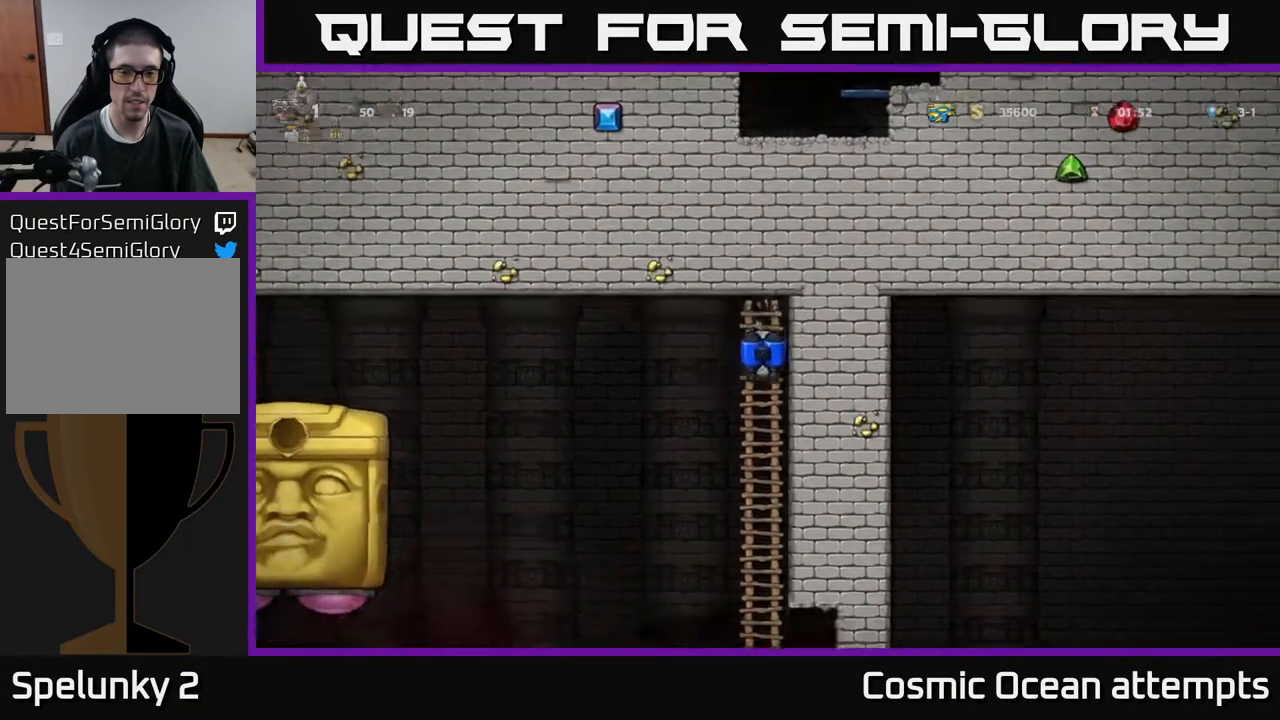
{"buttons": ["A", "DPAD_LEFT"], "right_stick": "center", "events": [[133, "DPAD_DOWN", "up"], [167, "A", "down"], [167, "DPAD_LEFT", "down"], [283, "A", "up"], [500, "A", "down"]]}
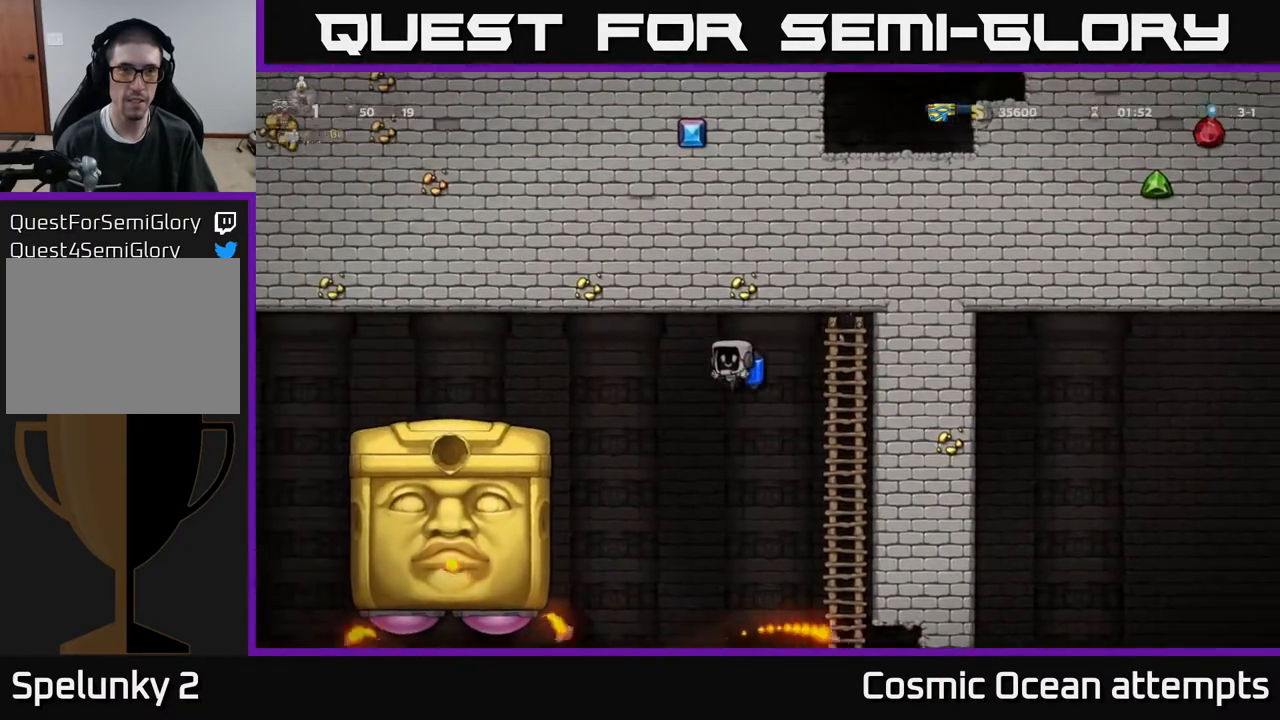
{"buttons": [], "right_stick": "center", "events": [[100, "A", "up"], [383, "DPAD_LEFT", "up"]]}
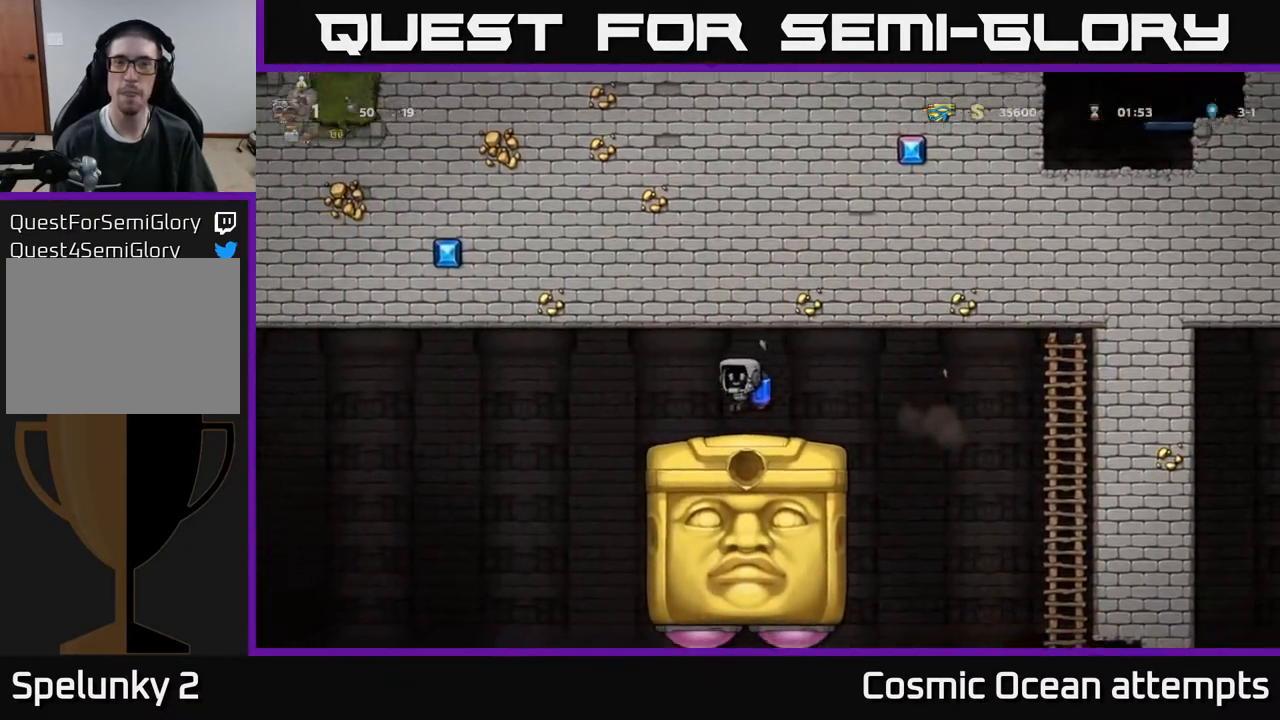
{"buttons": [], "right_stick": "center", "events": [[200, "DPAD_LEFT", "down"], [450, "DPAD_LEFT", "up"]]}
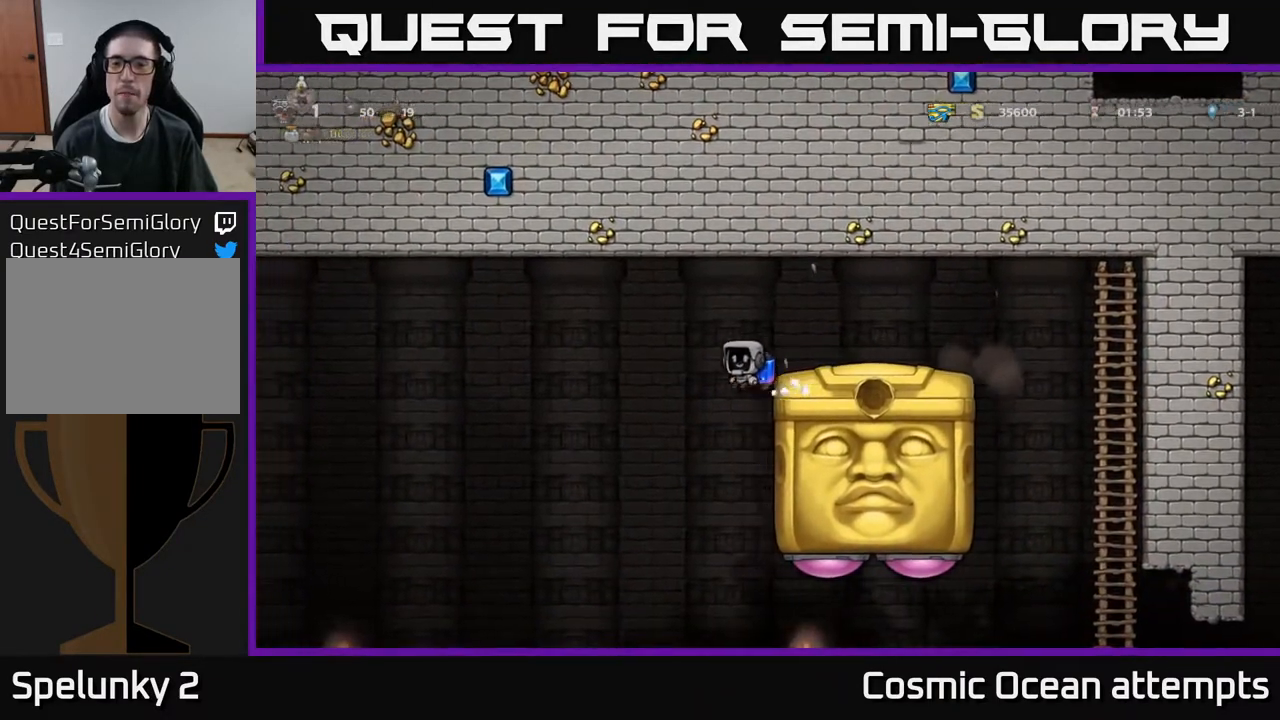
{"buttons": ["DPAD_RIGHT"], "right_stick": "center", "events": [[100, "DPAD_RIGHT", "down"], [167, "DPAD_RIGHT", "up"], [250, "A", "down"], [350, "A", "up"], [467, "DPAD_RIGHT", "down"]]}
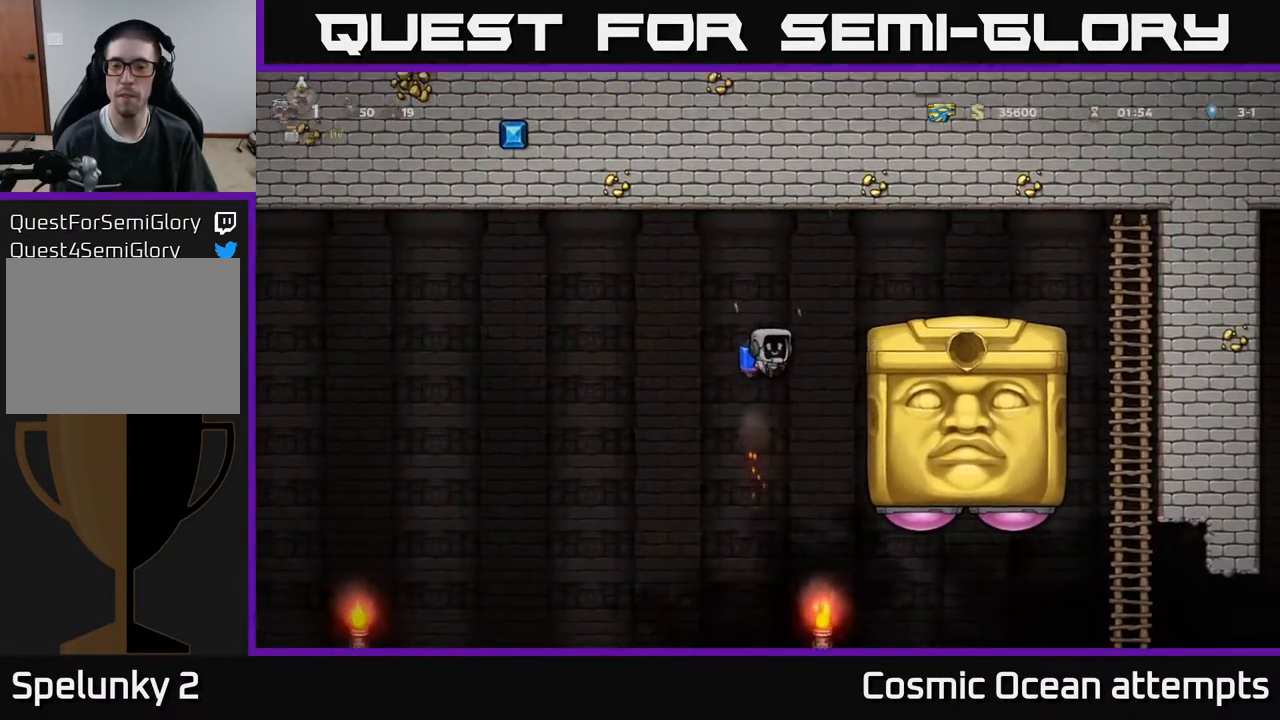
{"buttons": ["A", "DPAD_LEFT"], "right_stick": "center", "events": [[133, "X", "down"], [217, "X", "up"], [267, "DPAD_RIGHT", "up"], [400, "DPAD_LEFT", "down"], [450, "A", "down"]]}
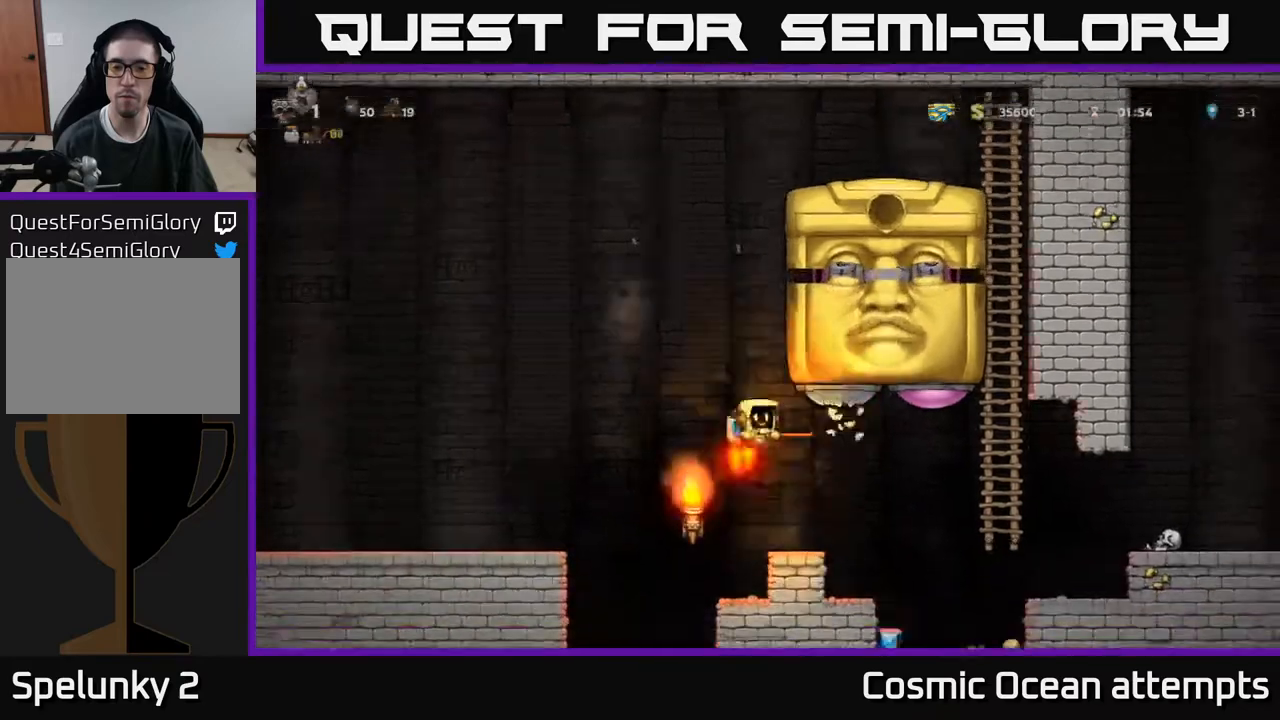
{"buttons": ["A", "DPAD_LEFT"], "right_stick": "center", "events": [[67, "A", "up"], [117, "A", "down"], [233, "A", "up"], [500, "A", "down"]]}
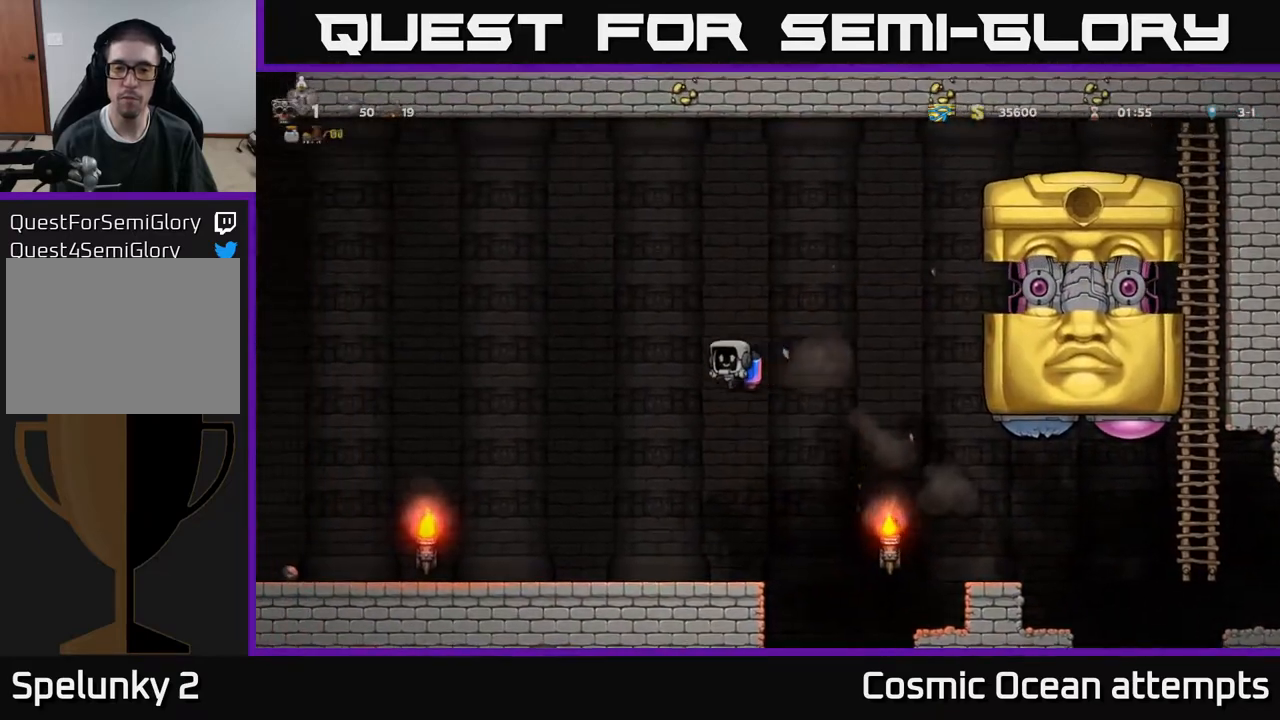
{"buttons": ["DPAD_LEFT"], "right_stick": "center", "events": [[117, "A", "up"]]}
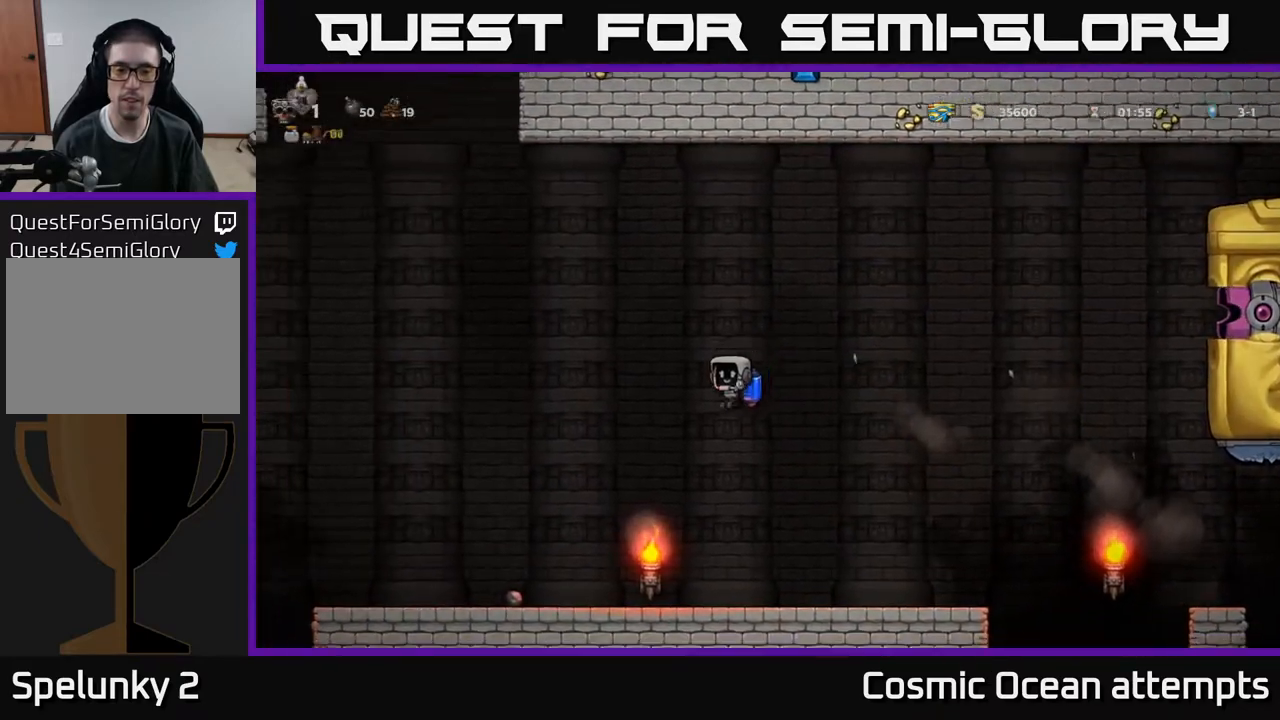
{"buttons": ["DPAD_LEFT"], "right_stick": "center", "events": [[83, "A", "down"], [150, "A", "up"]]}
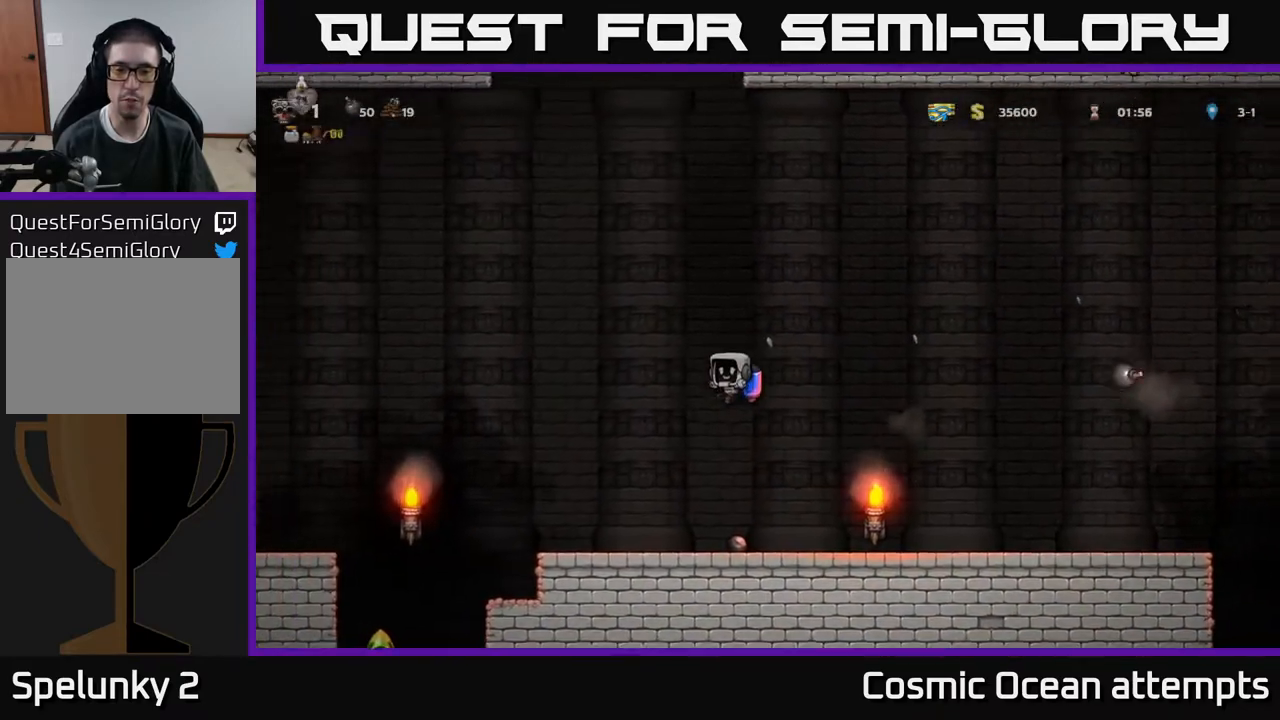
{"buttons": ["A", "DPAD_LEFT"], "right_stick": "center", "events": [[17, "A", "down"], [117, "A", "up"], [450, "A", "down"]]}
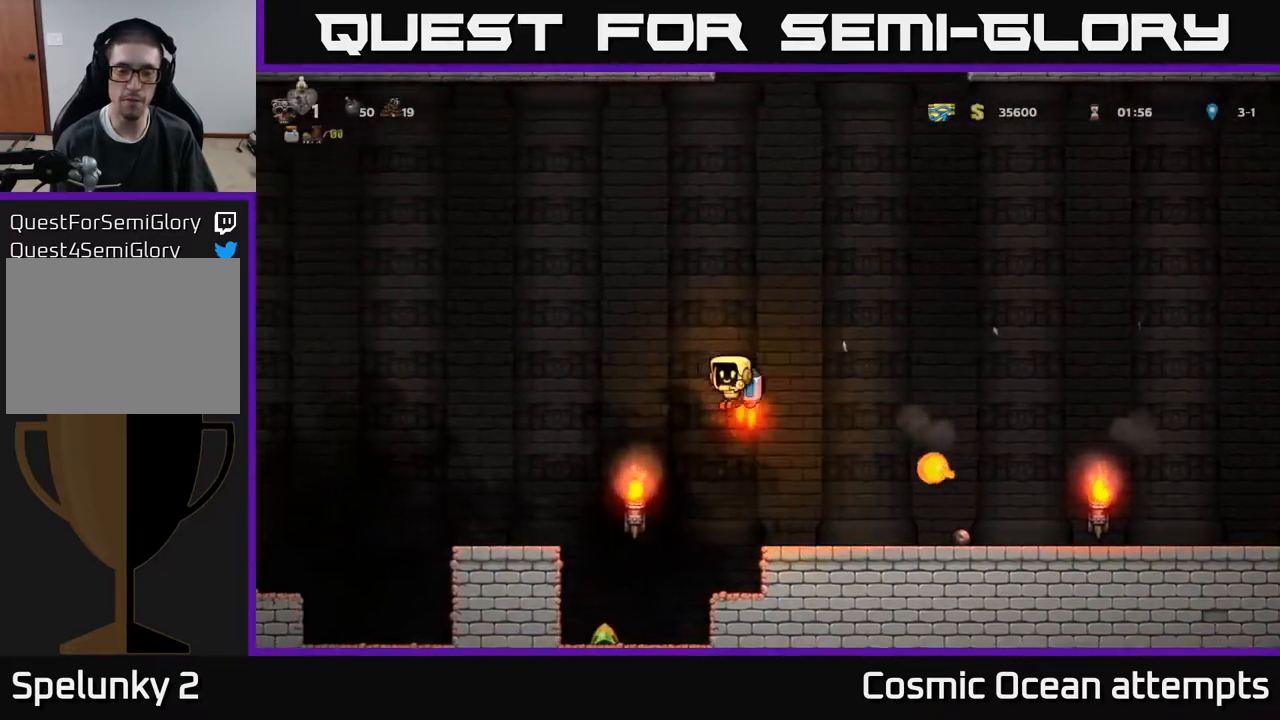
{"buttons": ["DPAD_LEFT"], "right_stick": "center", "events": [[33, "A", "up"], [367, "A", "down"], [483, "A", "up"]]}
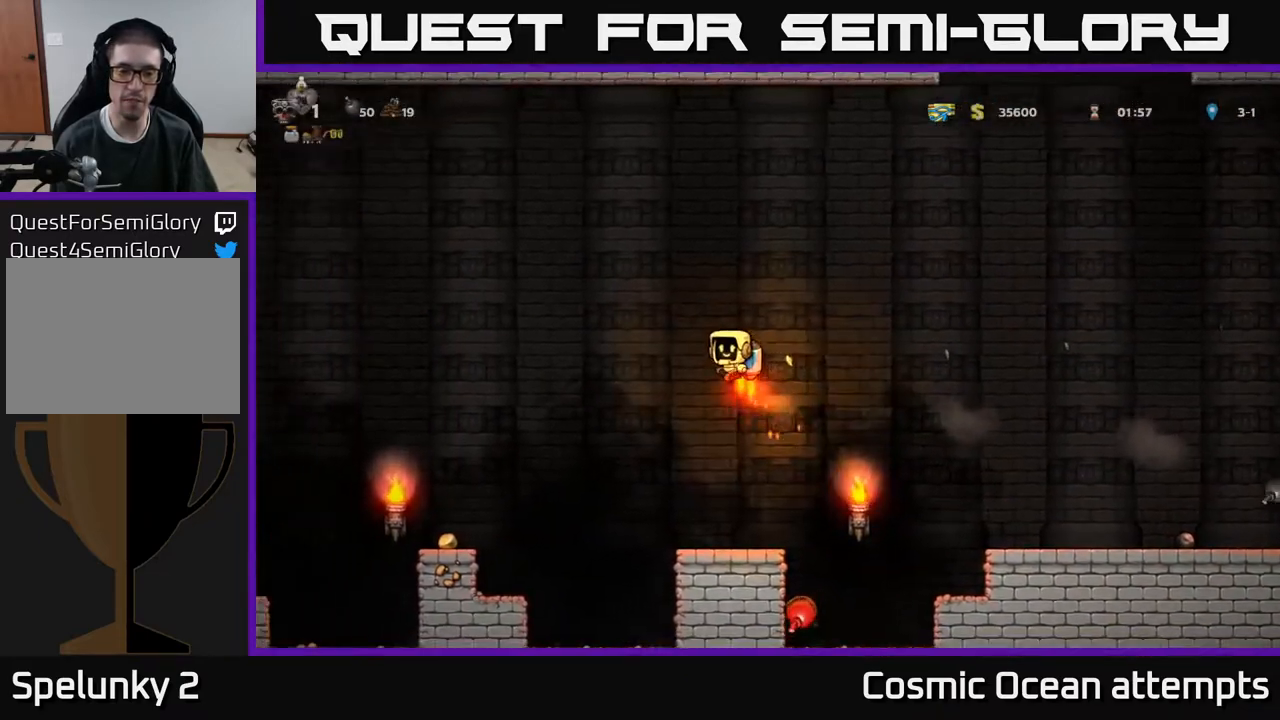
{"buttons": [], "right_stick": "center", "events": [[500, "DPAD_LEFT", "up"]]}
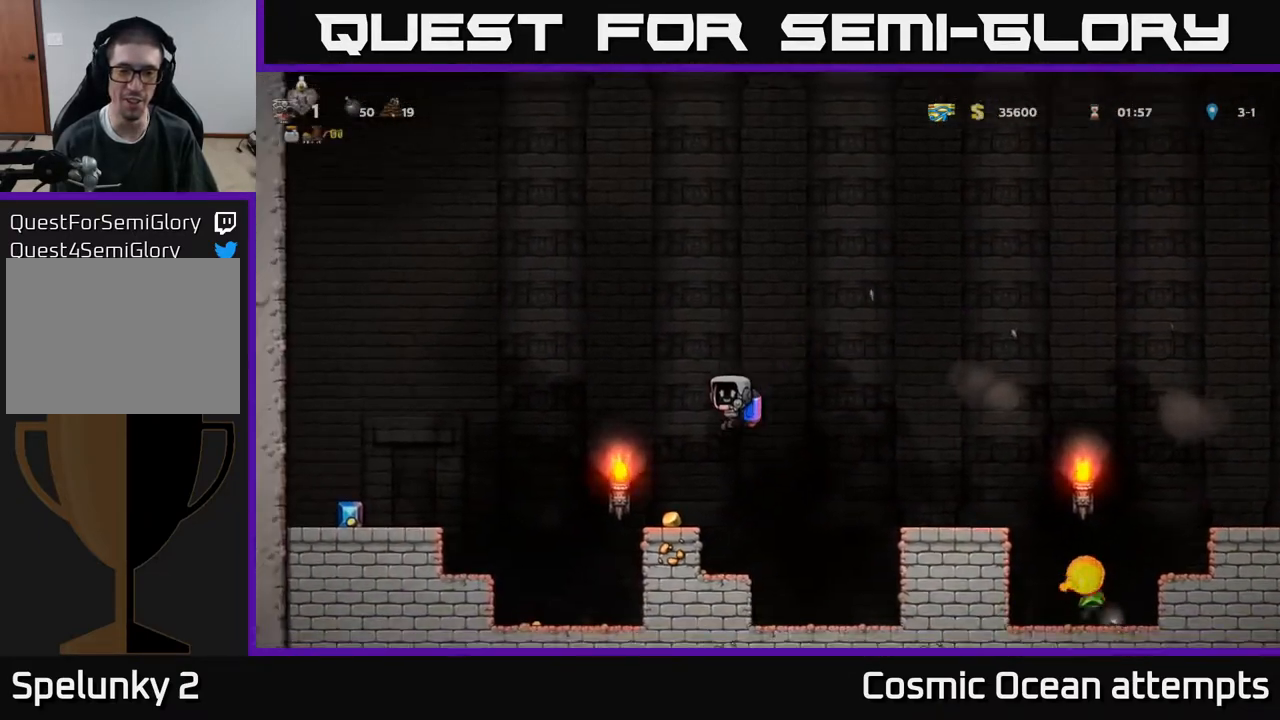
{"buttons": ["DPAD_LEFT"], "right_stick": "center", "events": [[183, "DPAD_LEFT", "down"], [267, "A", "down"], [383, "A", "up"]]}
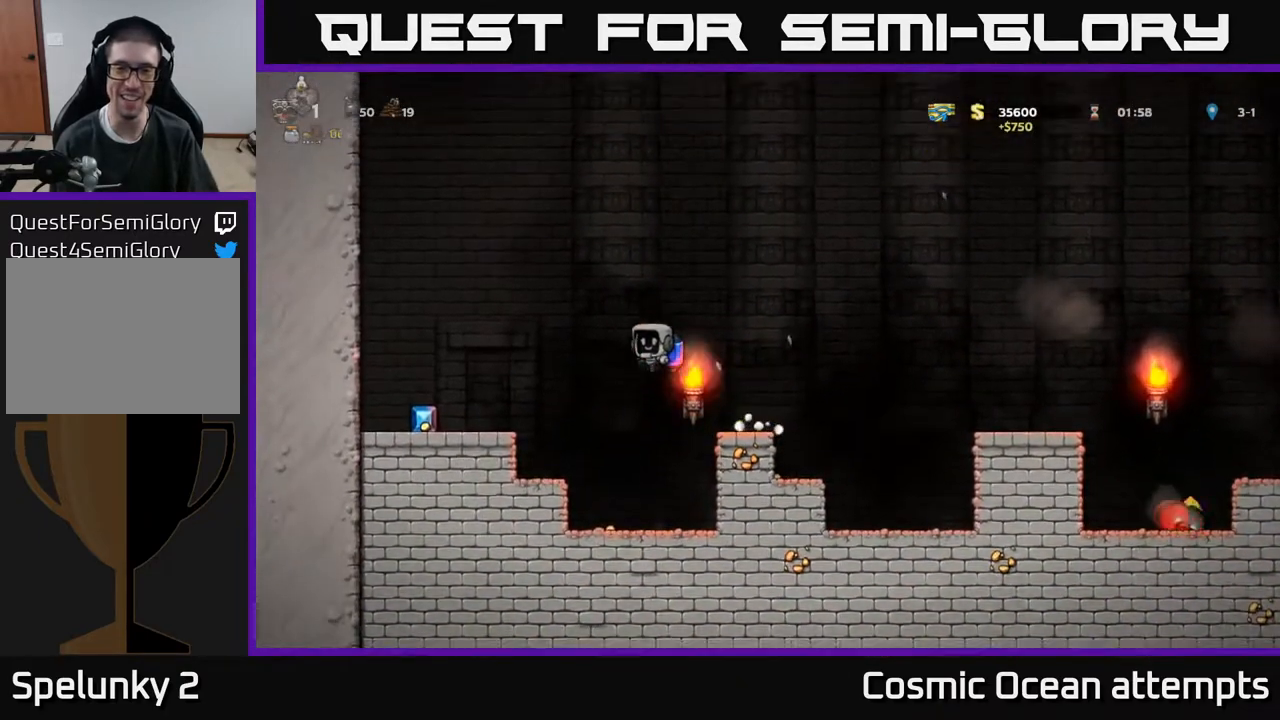
{"buttons": [], "right_stick": "center", "events": [[167, "A", "down"], [267, "A", "up"], [483, "DPAD_LEFT", "up"]]}
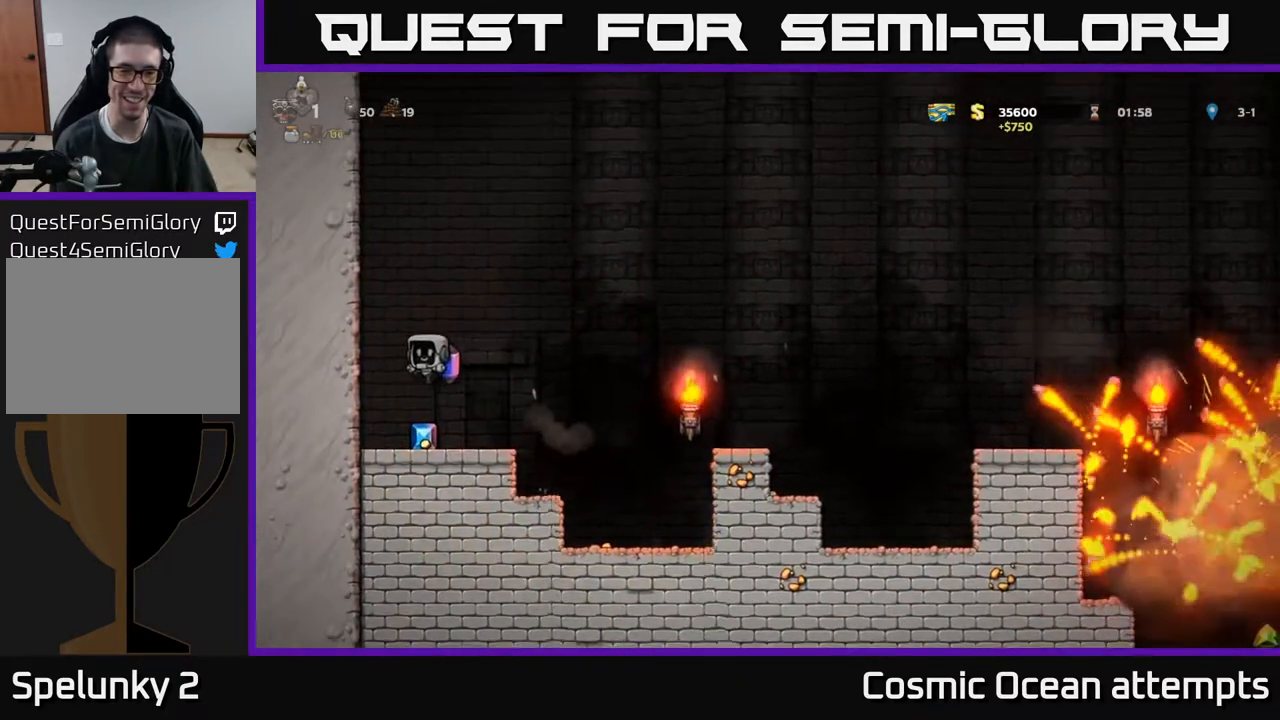
{"buttons": ["A", "DPAD_RIGHT"], "right_stick": "center", "events": [[233, "DPAD_RIGHT", "down"], [467, "A", "down"]]}
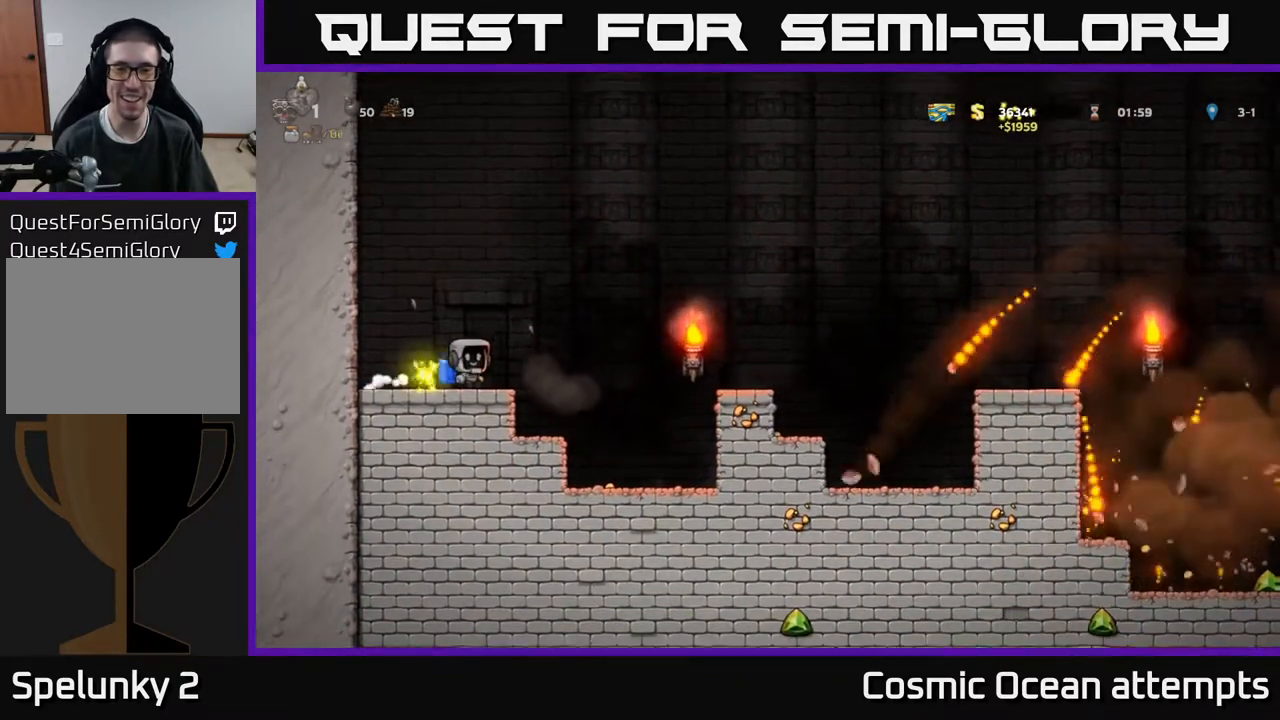
{"buttons": ["DPAD_RIGHT"], "right_stick": "center", "events": [[117, "A", "up"]]}
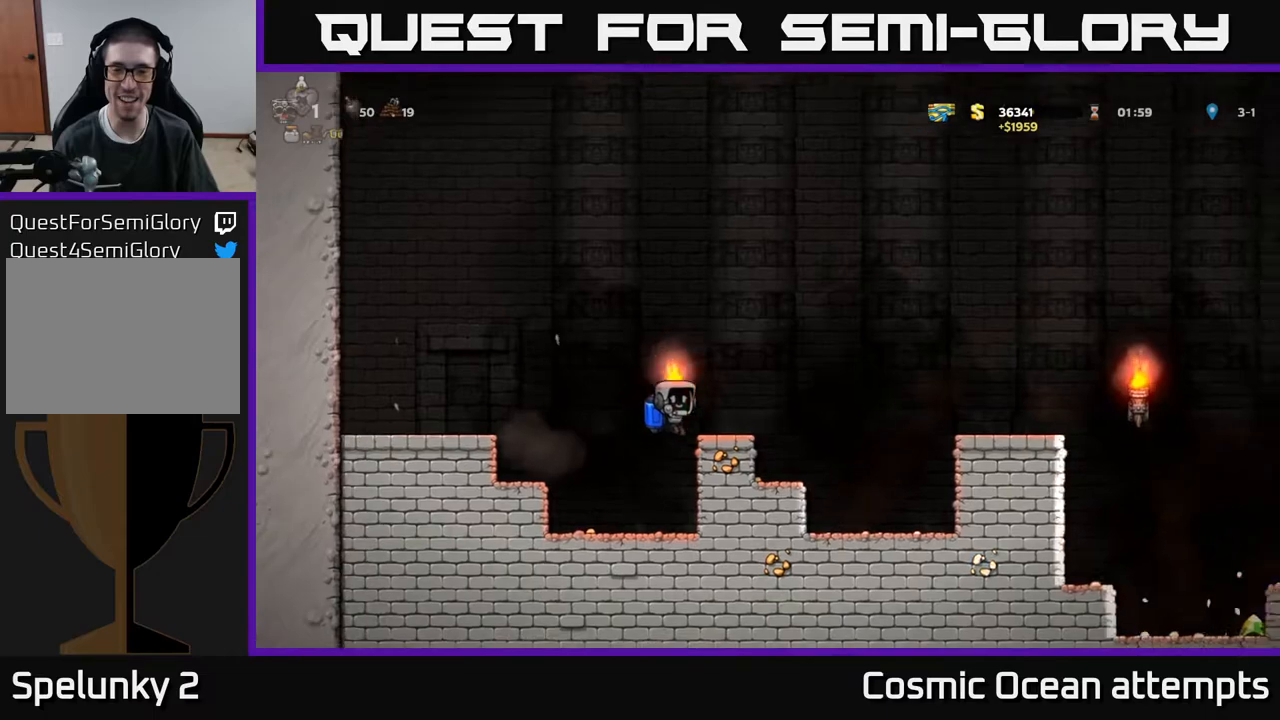
{"buttons": ["DPAD_RIGHT"], "right_stick": "center", "events": [[67, "A", "down"], [183, "A", "up"], [317, "A", "down"], [450, "A", "up"]]}
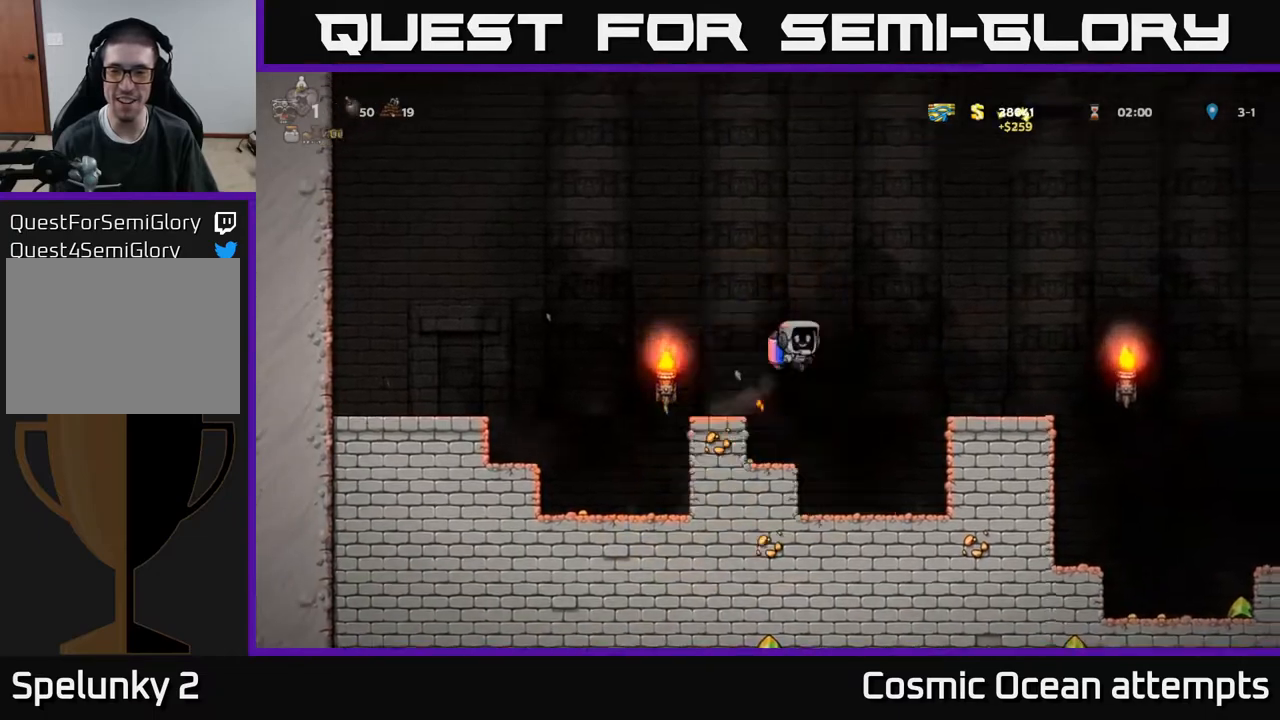
{"buttons": [], "right_stick": "center", "events": [[400, "DPAD_RIGHT", "up"]]}
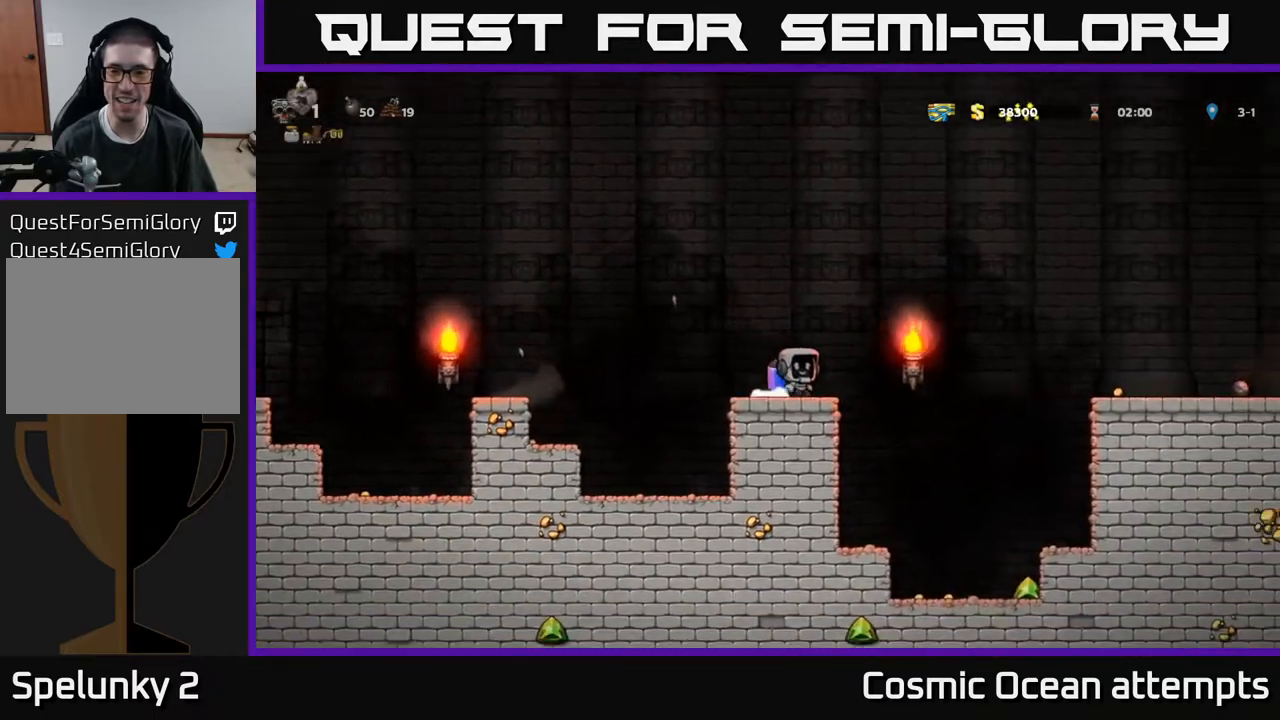
{"buttons": ["DPAD_LEFT"], "right_stick": "center", "events": [[500, "DPAD_LEFT", "down"]]}
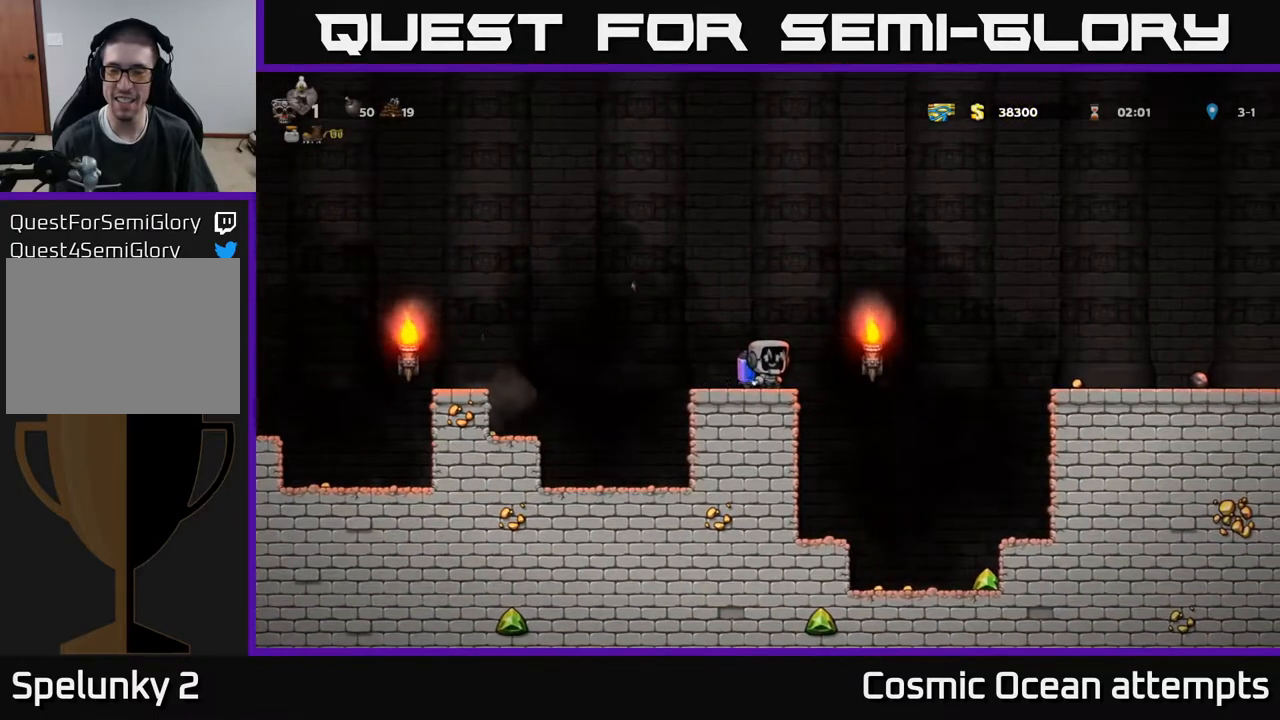
{"buttons": ["DPAD_LEFT"], "right_stick": "center", "events": [[167, "A", "down"], [350, "A", "up"]]}
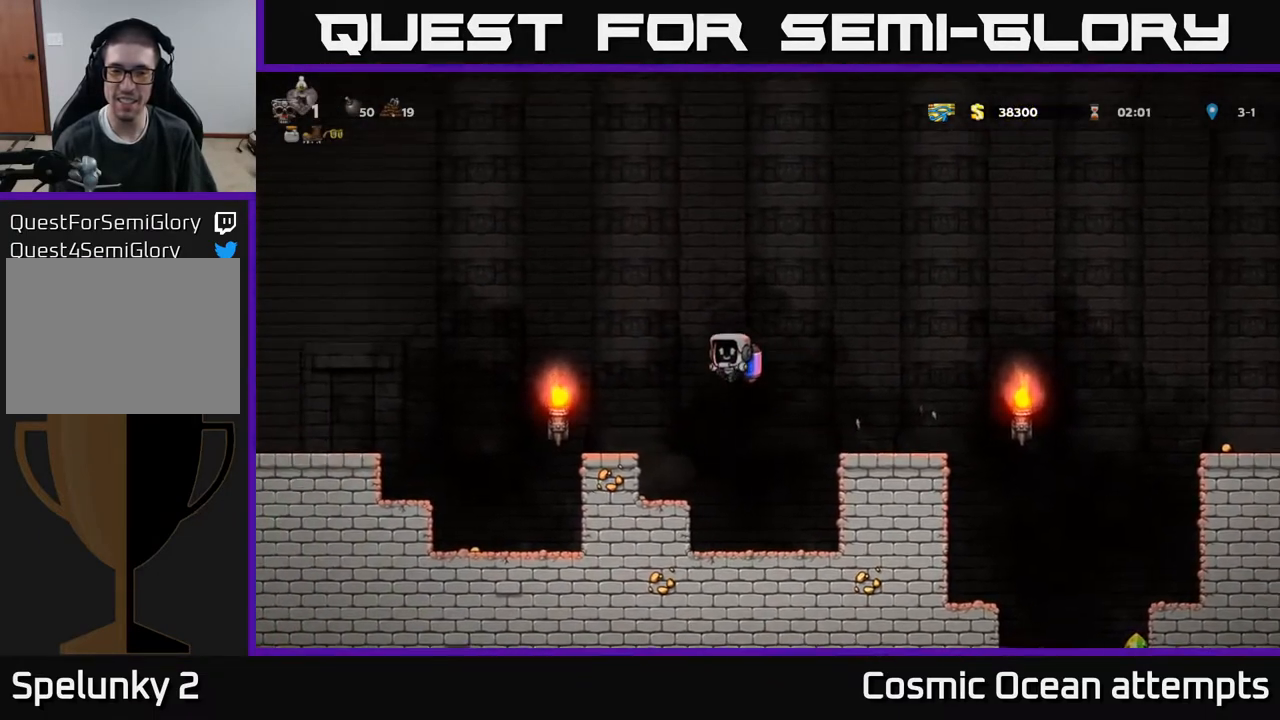
{"buttons": ["A", "DPAD_LEFT"], "right_stick": "center", "events": [[383, "A", "down"]]}
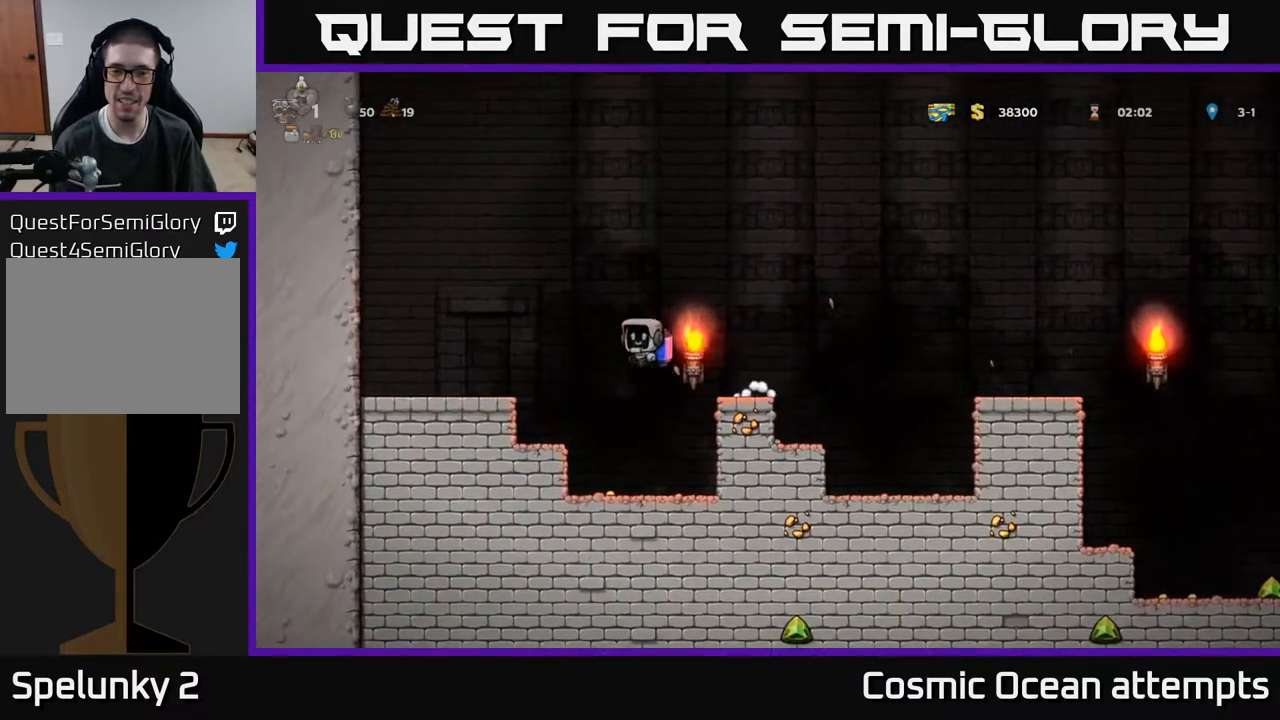
{"buttons": [], "right_stick": "center", "events": [[17, "A", "up"], [400, "DPAD_LEFT", "up"]]}
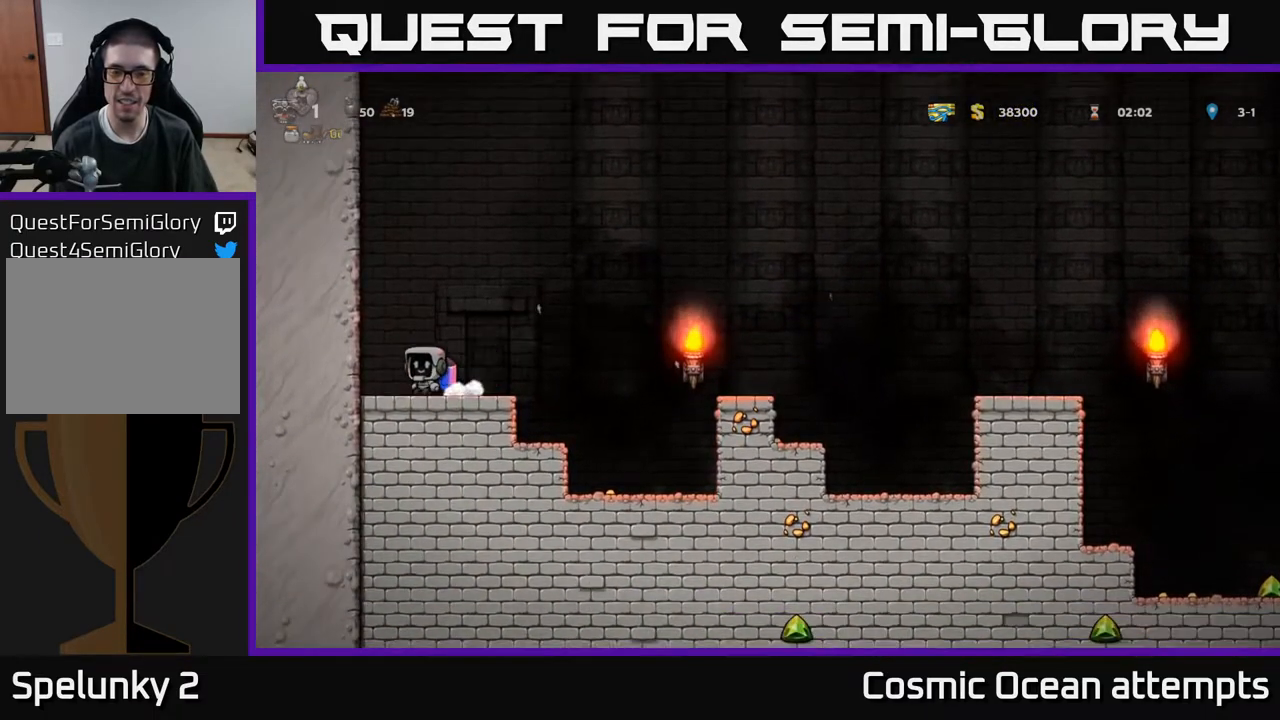
{"buttons": [], "right_stick": "center", "events": []}
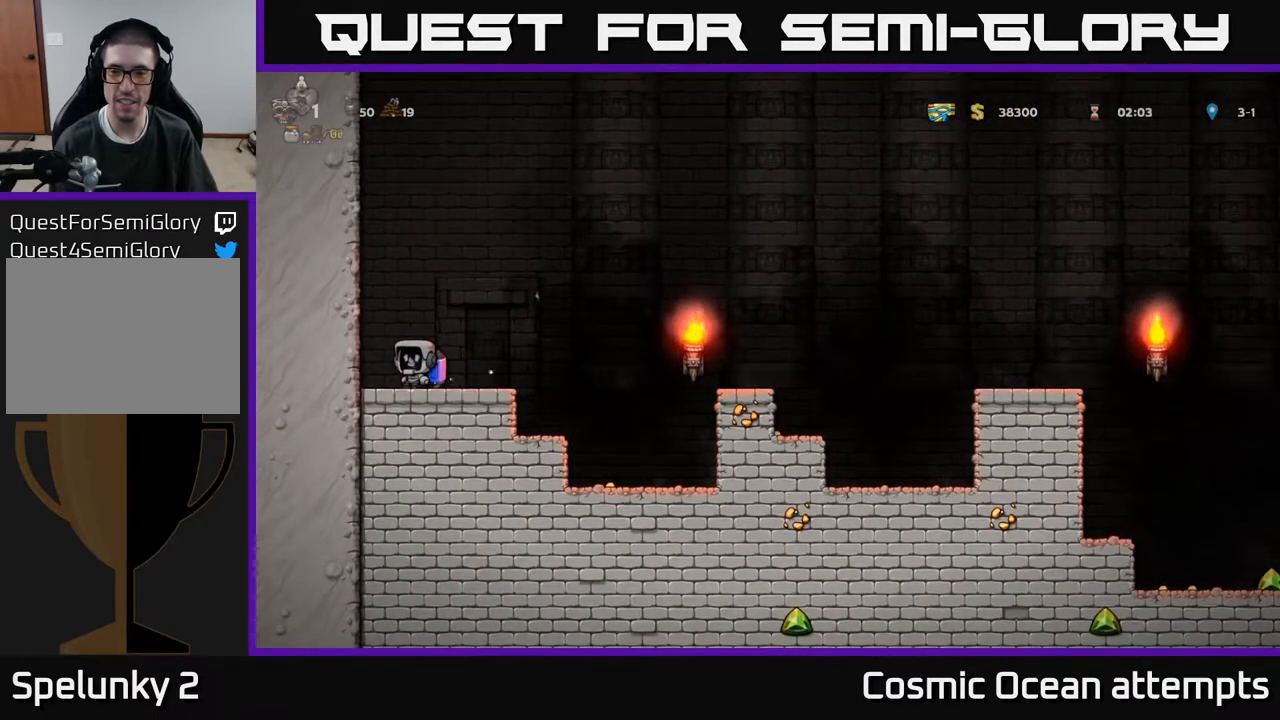
{"buttons": [], "right_stick": "center", "events": []}
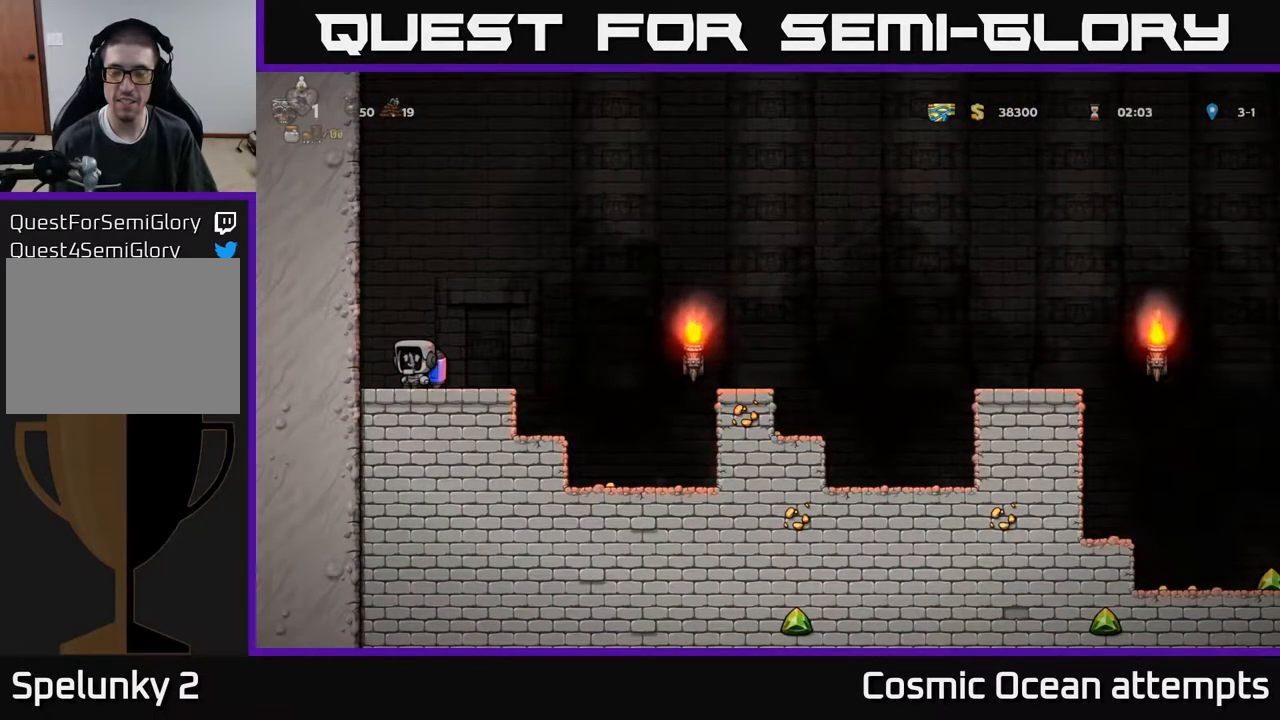
{"buttons": [], "right_stick": "center", "events": []}
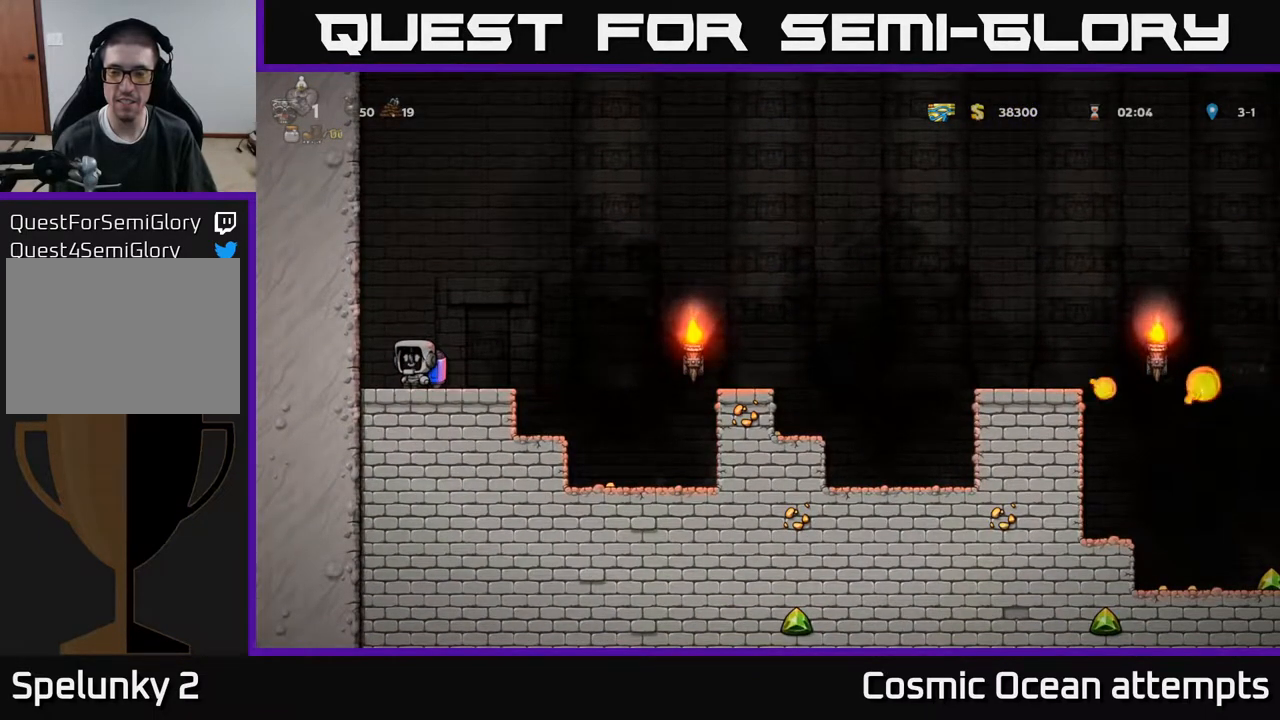
{"buttons": [], "right_stick": "center", "events": [[133, "DPAD_LEFT", "down"], [300, "DPAD_LEFT", "up"]]}
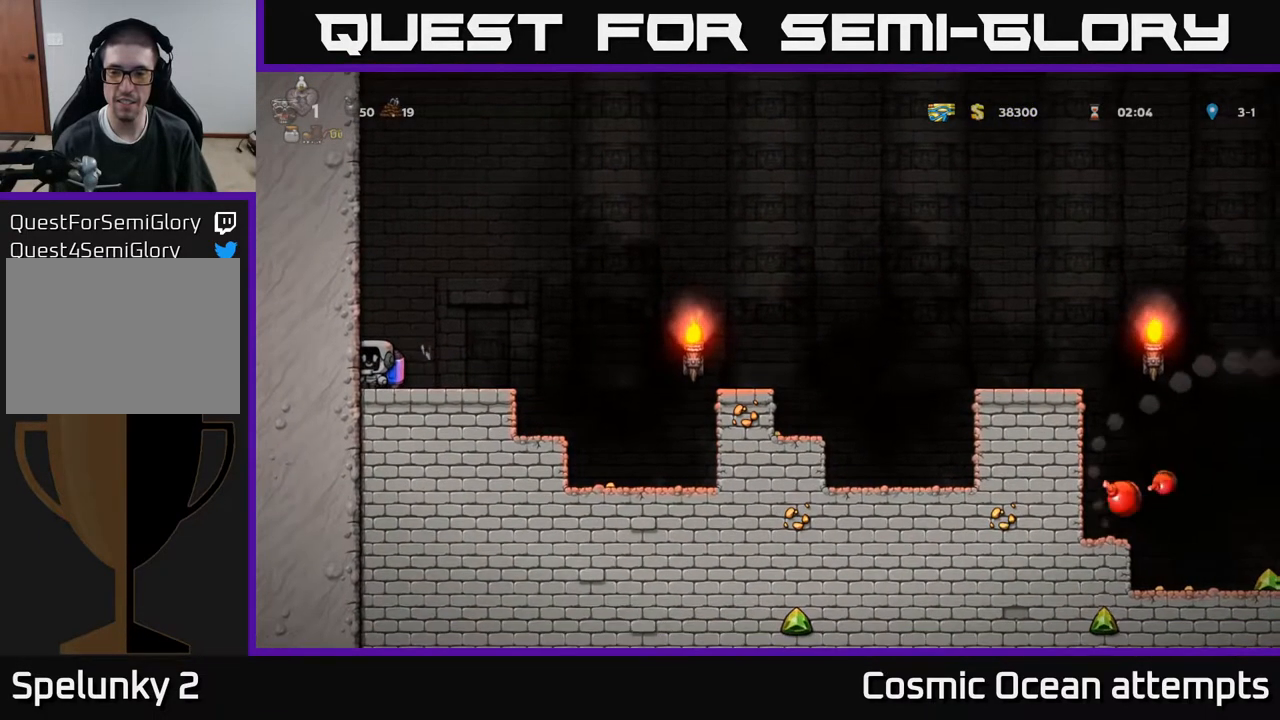
{"buttons": [], "right_stick": "center", "events": []}
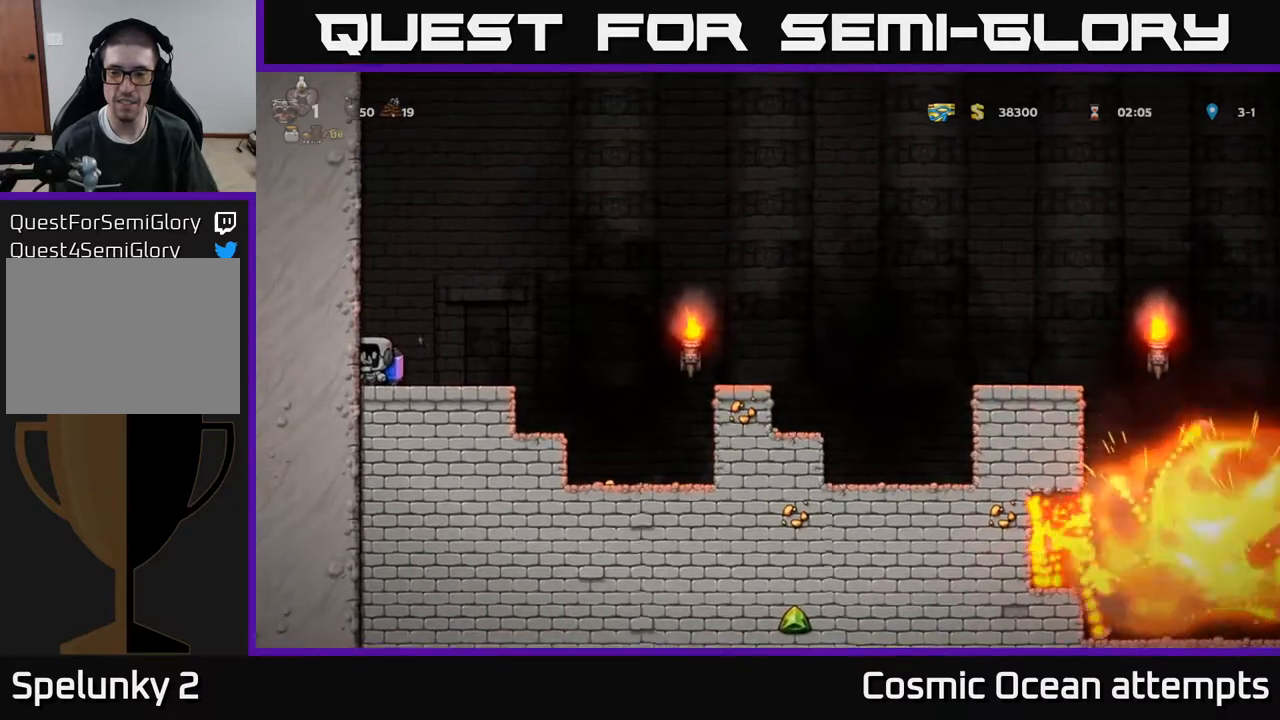
{"buttons": ["A", "DPAD_RIGHT"], "right_stick": "center", "events": [[33, "DPAD_RIGHT", "down"], [300, "A", "down"], [417, "A", "up"], [500, "A", "down"]]}